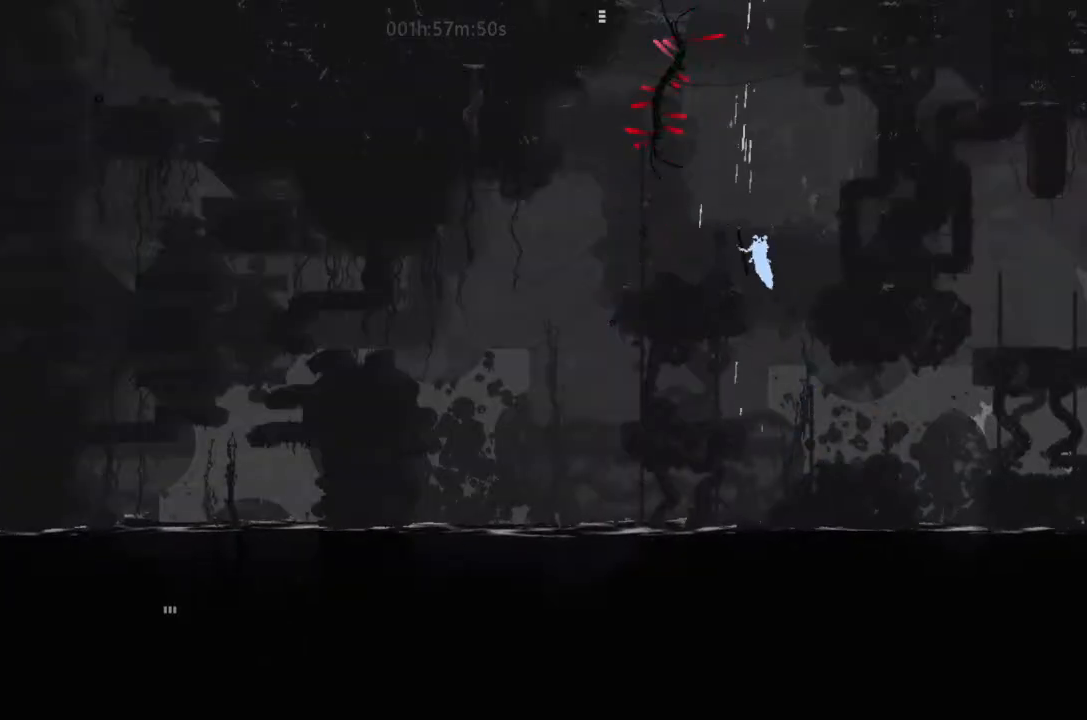
Gameplay with keyboard and mouse; each line is a JSON object with the keys held at the frame after it. "events" lists presses ("down") and releases ("up") of "down", "g", "j", "left", "right", "t" and "up" between this image and that frame as [ms after this image, input, new state], when the widget could be followed in between. No other keys are recorded. Mouse buttons are not recorded. Not read: mouse_move.
{"keys": [], "events": [[34, "j", "up"], [300, "left", "up"], [467, "up", "up"]]}
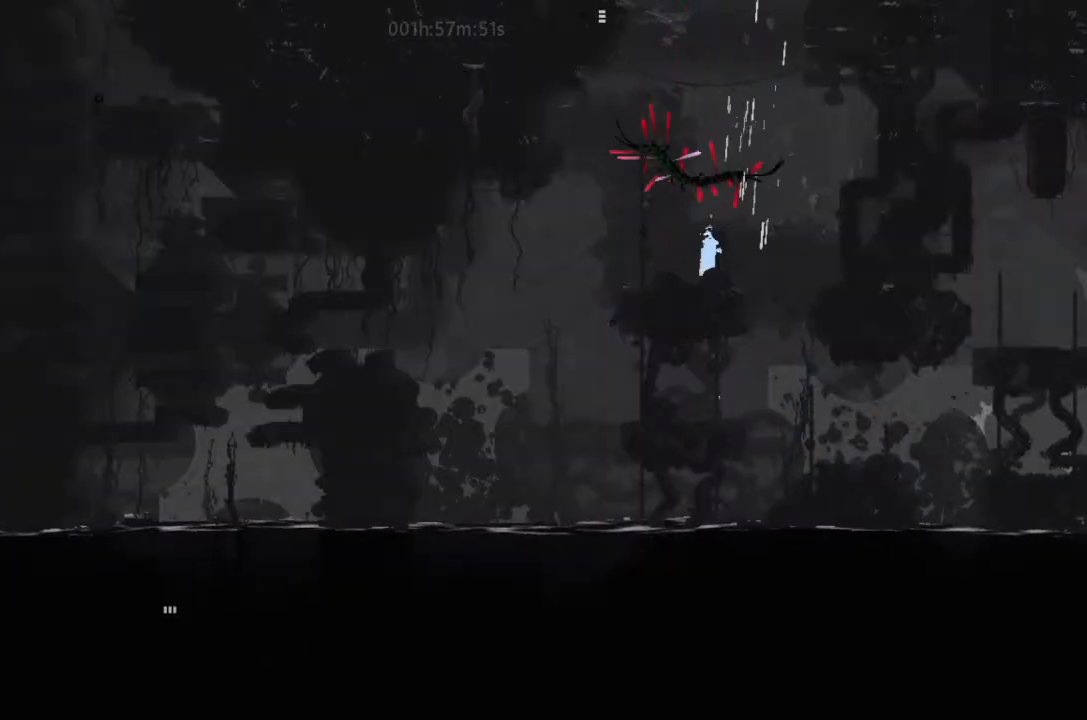
{"keys": ["j", "left", "up"], "events": [[67, "left", "down"], [334, "j", "down"], [467, "up", "down"]]}
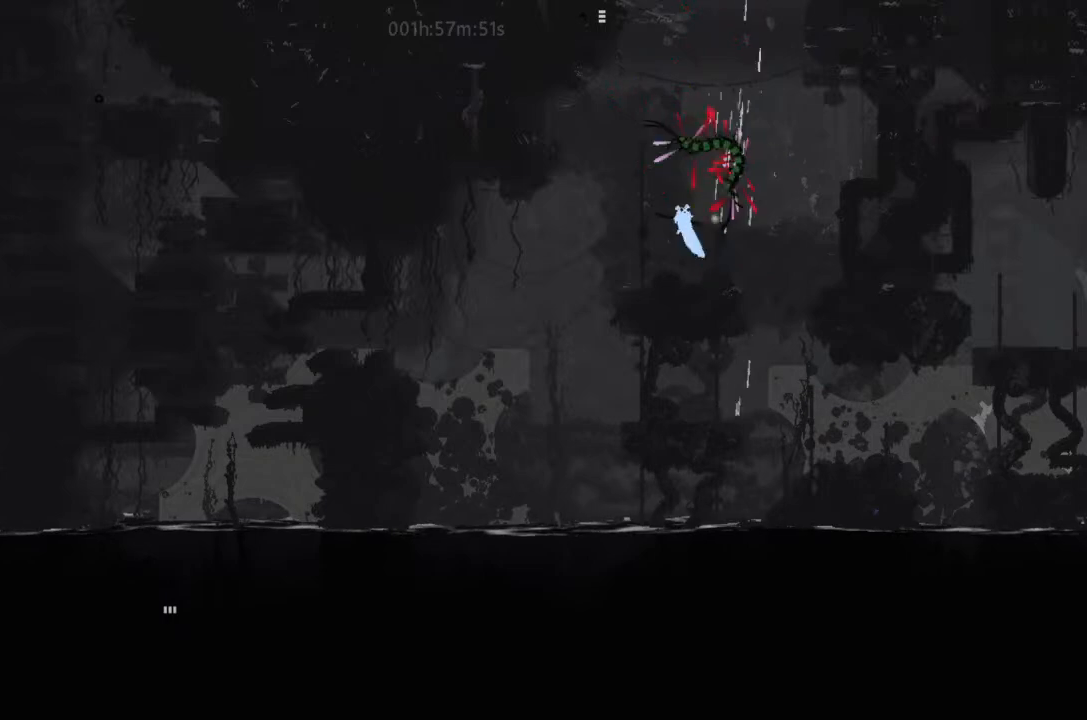
{"keys": ["up"], "events": [[34, "j", "up"], [167, "left", "up"]]}
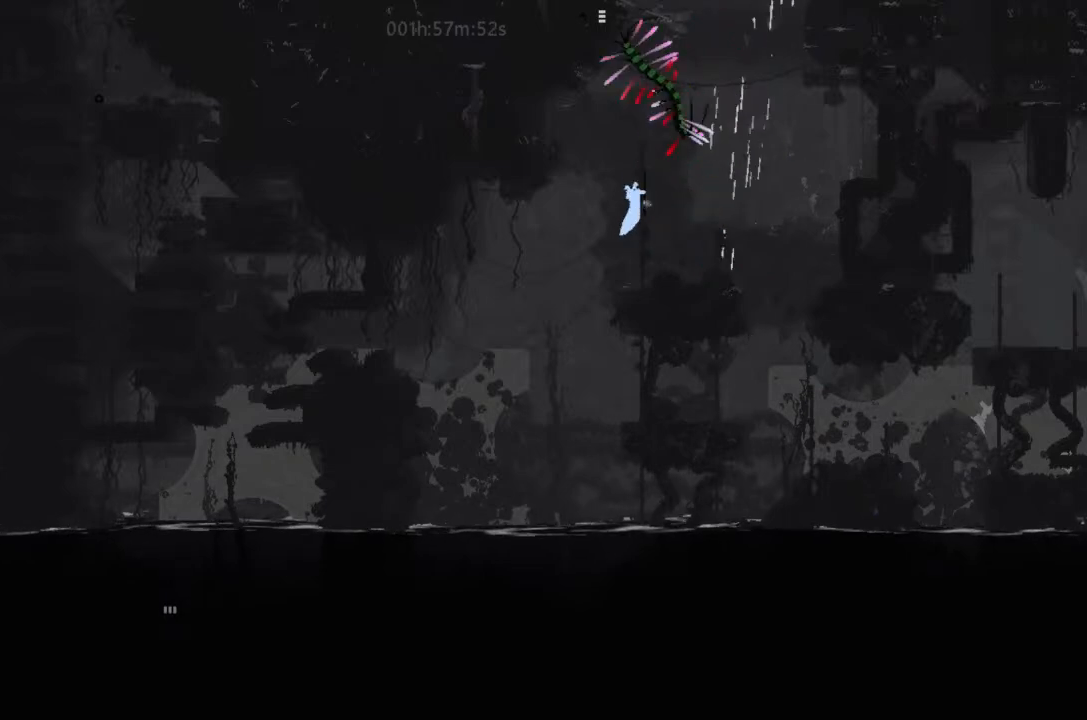
{"keys": ["up"], "events": []}
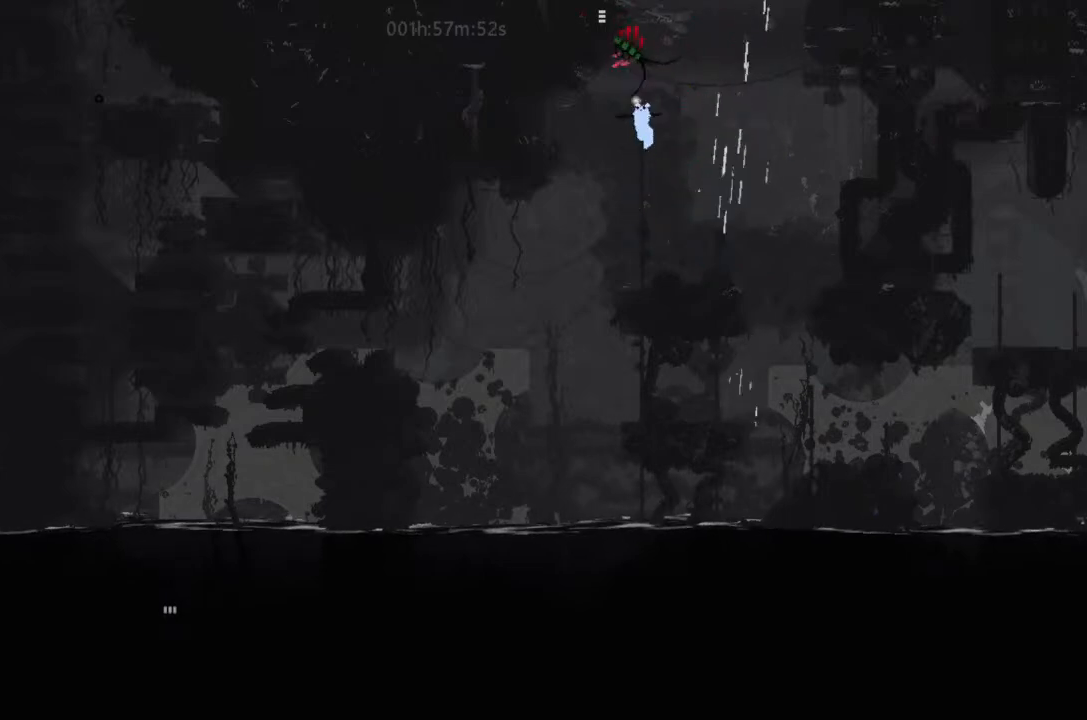
{"keys": ["j", "up"], "events": [[334, "j", "down"]]}
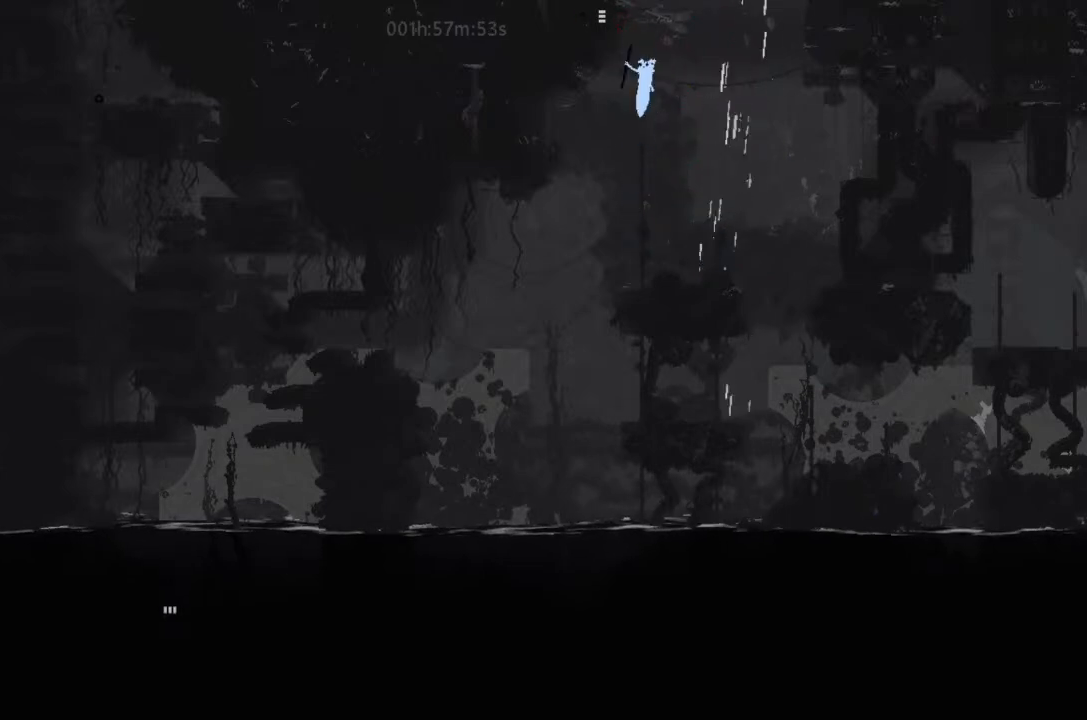
{"keys": ["left"], "events": [[34, "left", "down"], [234, "up", "up"], [334, "j", "up"]]}
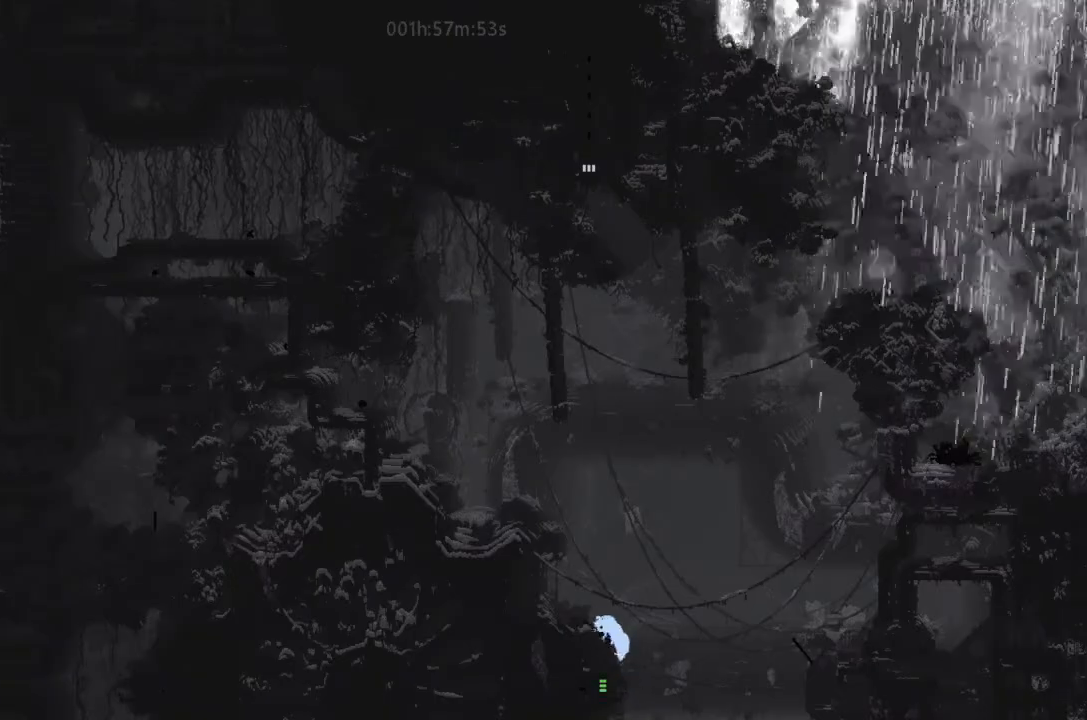
{"keys": [], "events": [[467, "left", "up"]]}
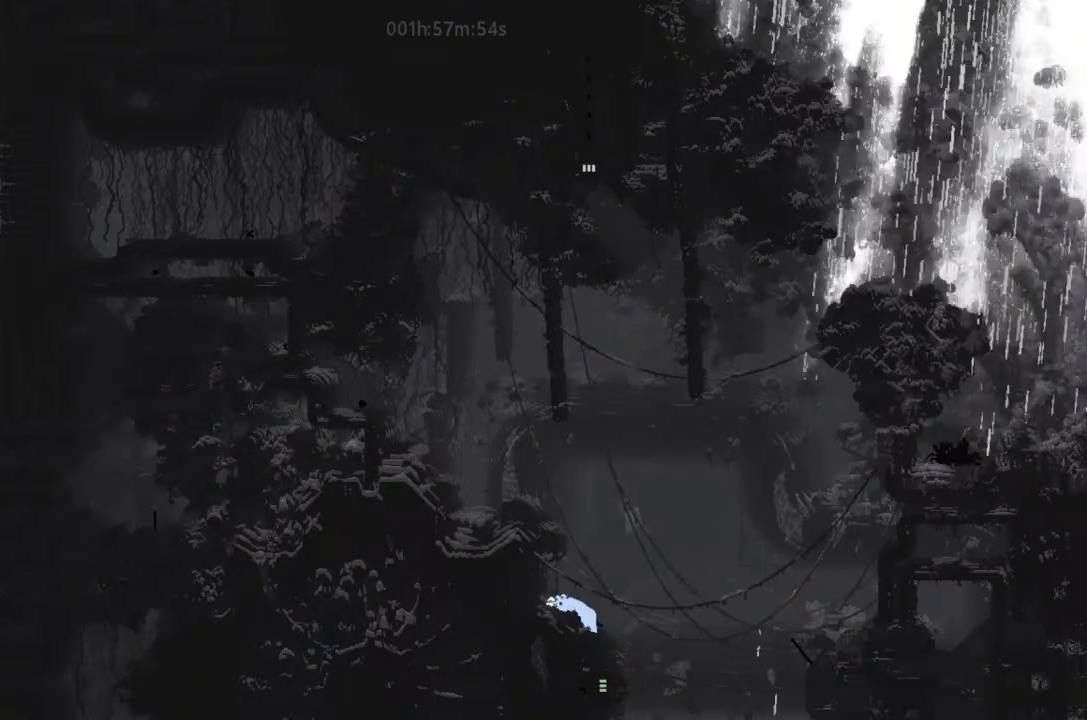
{"keys": ["j", "left", "up"], "events": [[134, "j", "down"], [167, "right", "down"], [200, "right", "up"], [234, "left", "down"], [334, "up", "down"]]}
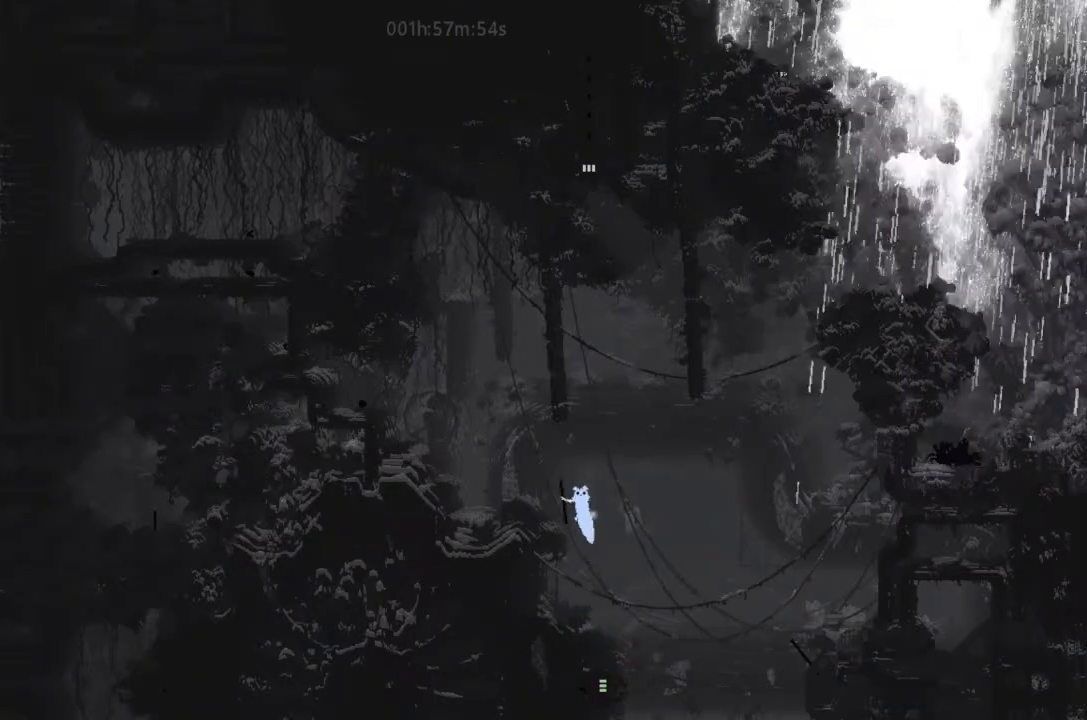
{"keys": ["left"], "events": [[34, "up", "up"], [200, "j", "up"], [234, "left", "up"], [234, "right", "down"], [334, "right", "up"], [467, "left", "down"]]}
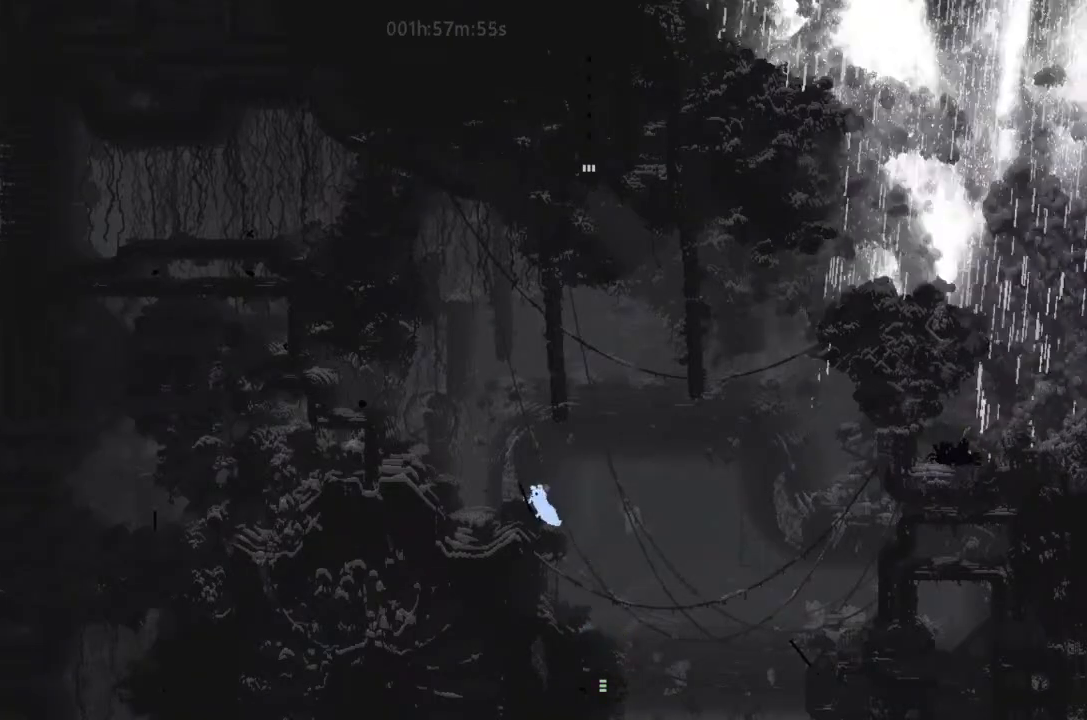
{"keys": [], "events": [[34, "up", "down"], [67, "left", "up"], [67, "up", "up"]]}
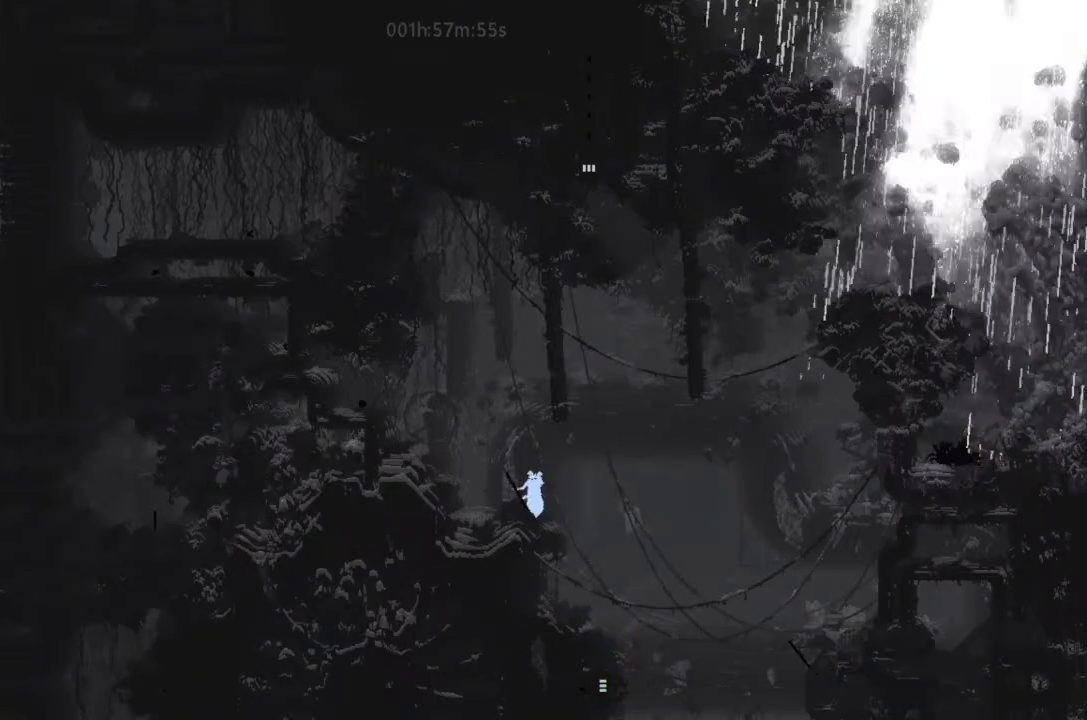
{"keys": [], "events": []}
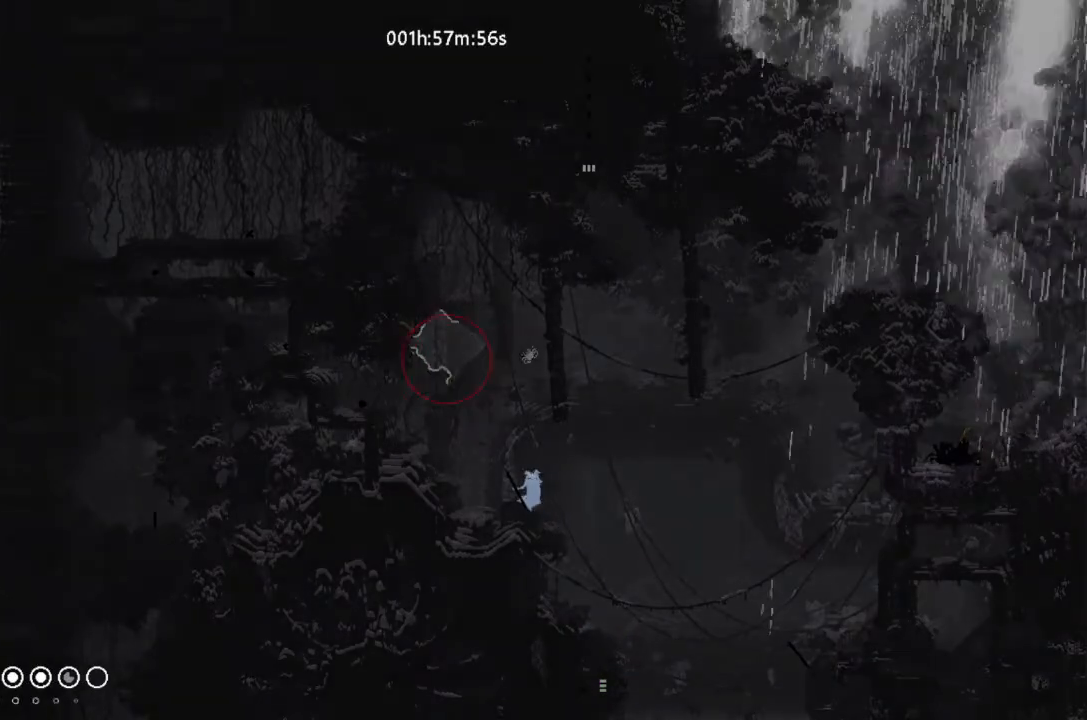
{"keys": [], "events": []}
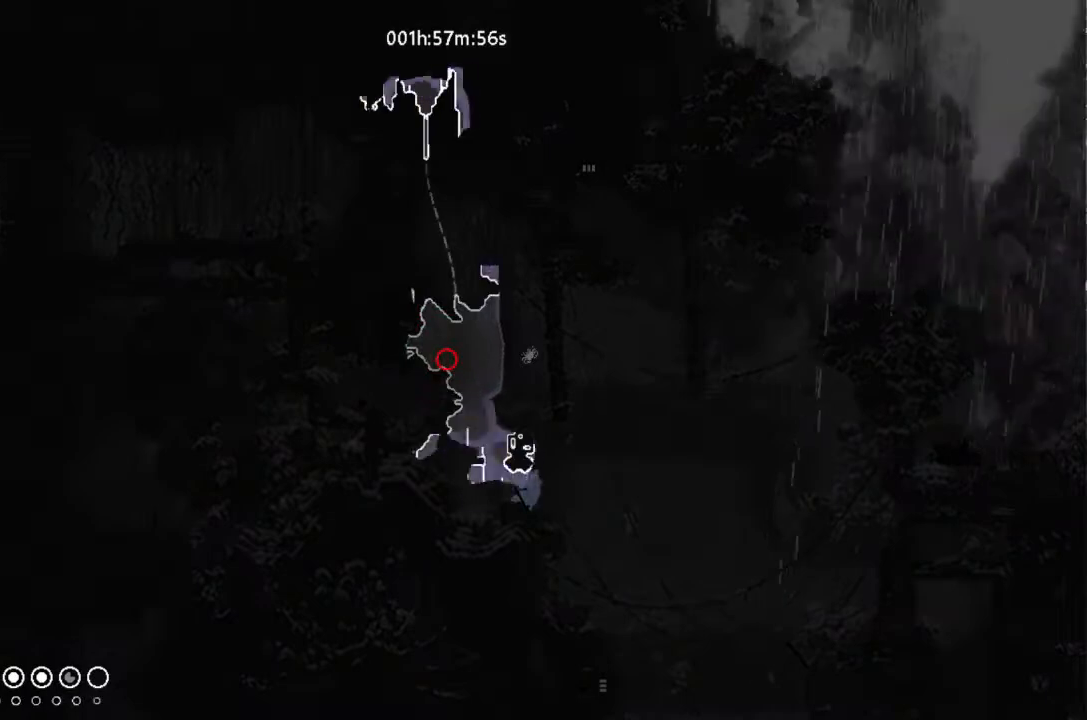
{"keys": [], "events": []}
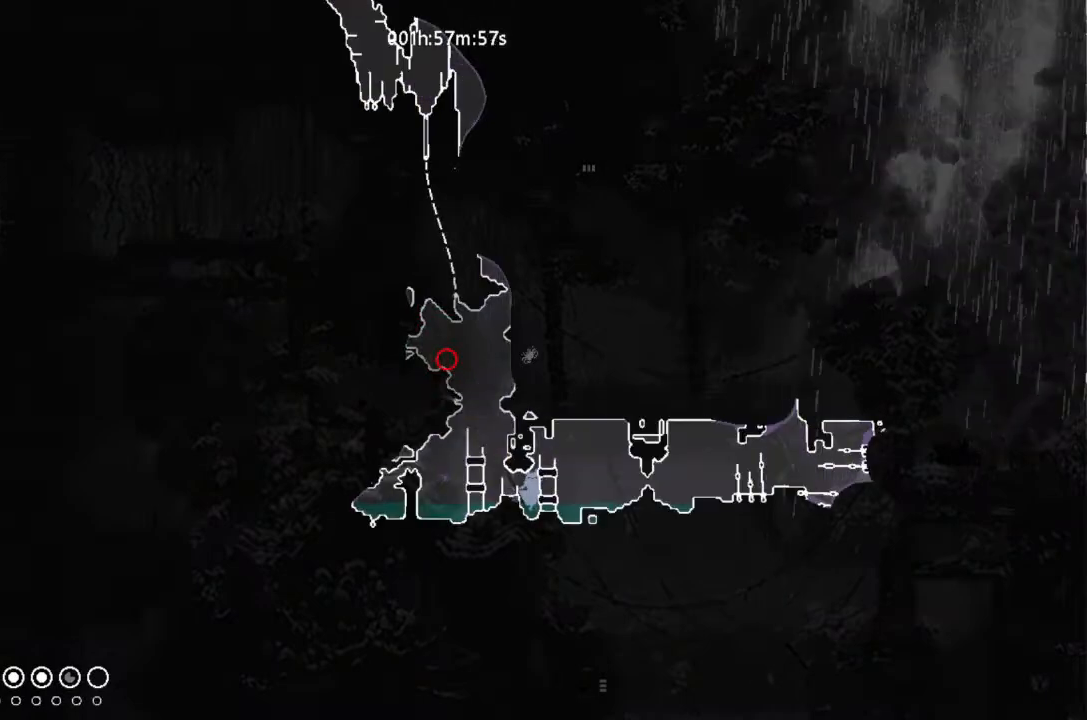
{"keys": ["right"], "events": [[234, "right", "down"]]}
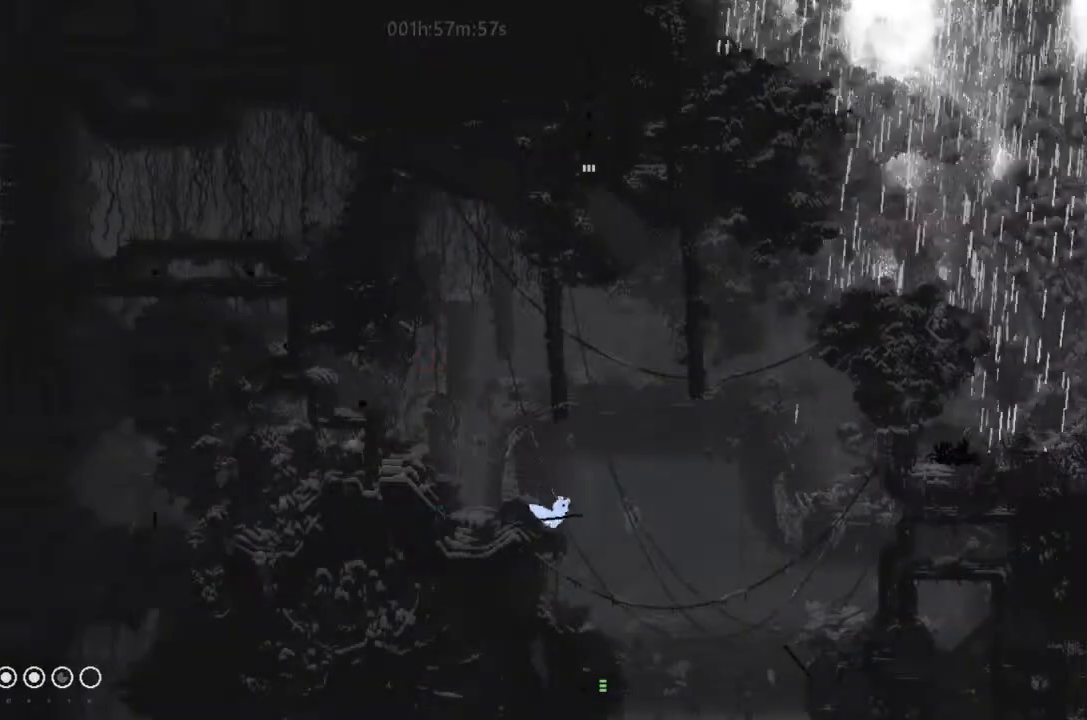
{"keys": ["right"], "events": []}
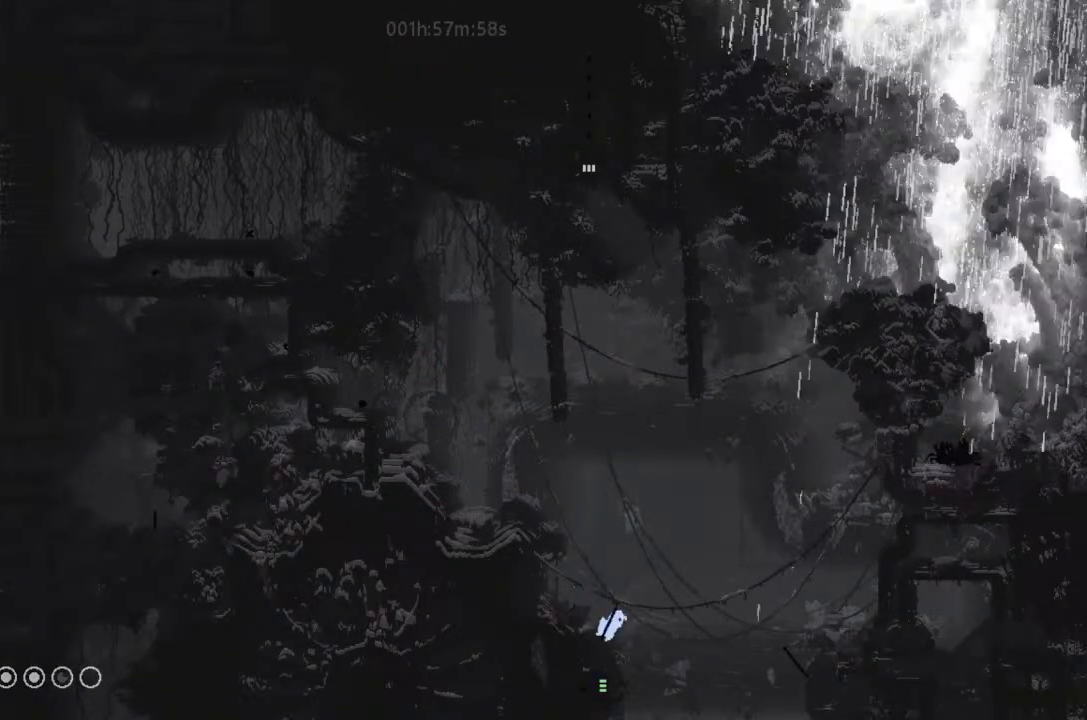
{"keys": ["down", "left"], "events": [[300, "down", "down"], [300, "right", "up"], [367, "left", "down"]]}
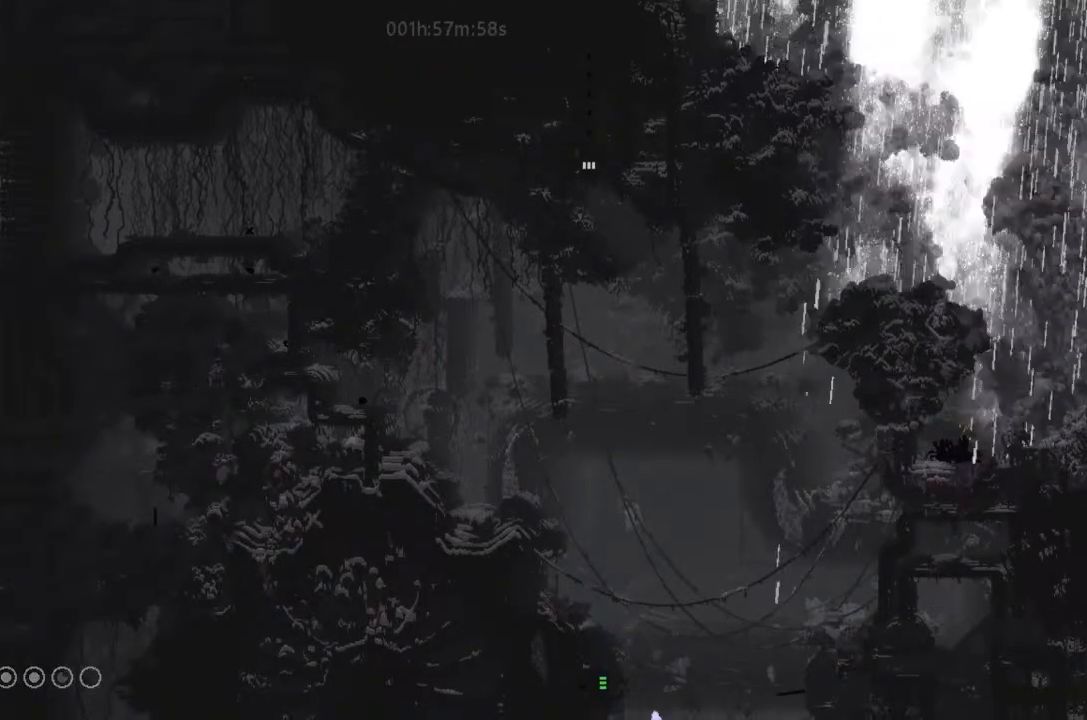
{"keys": ["j", "left"], "events": [[200, "j", "down"], [500, "down", "up"]]}
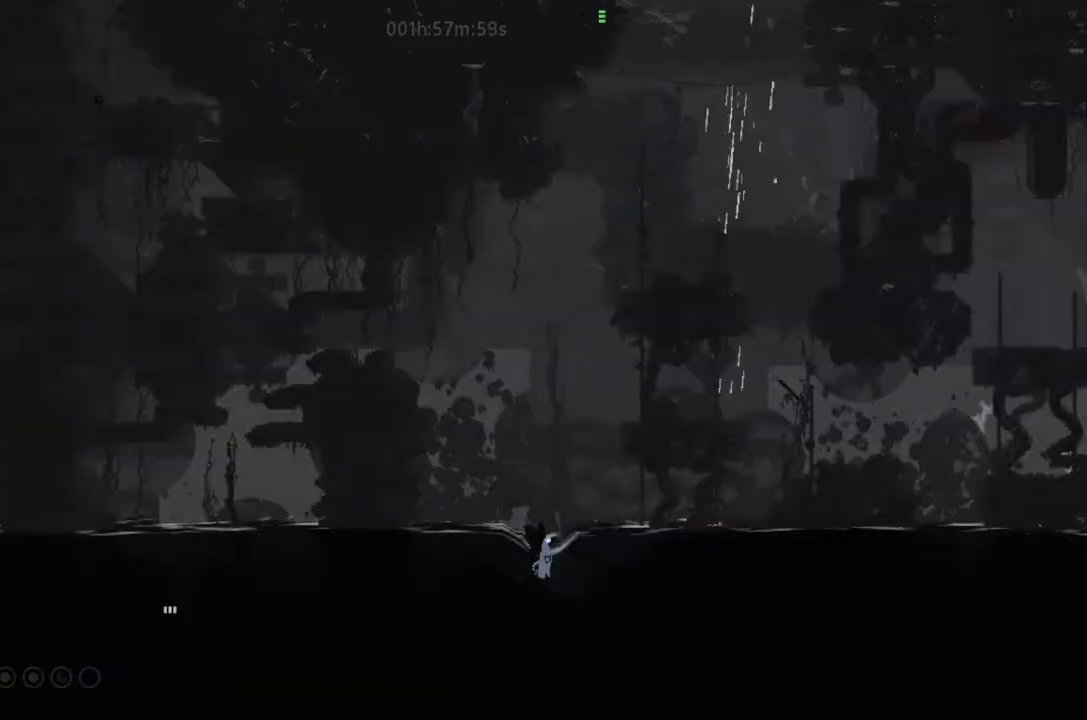
{"keys": ["left", "up"], "events": [[67, "j", "up"], [134, "j", "down"], [167, "up", "down"], [334, "j", "up"]]}
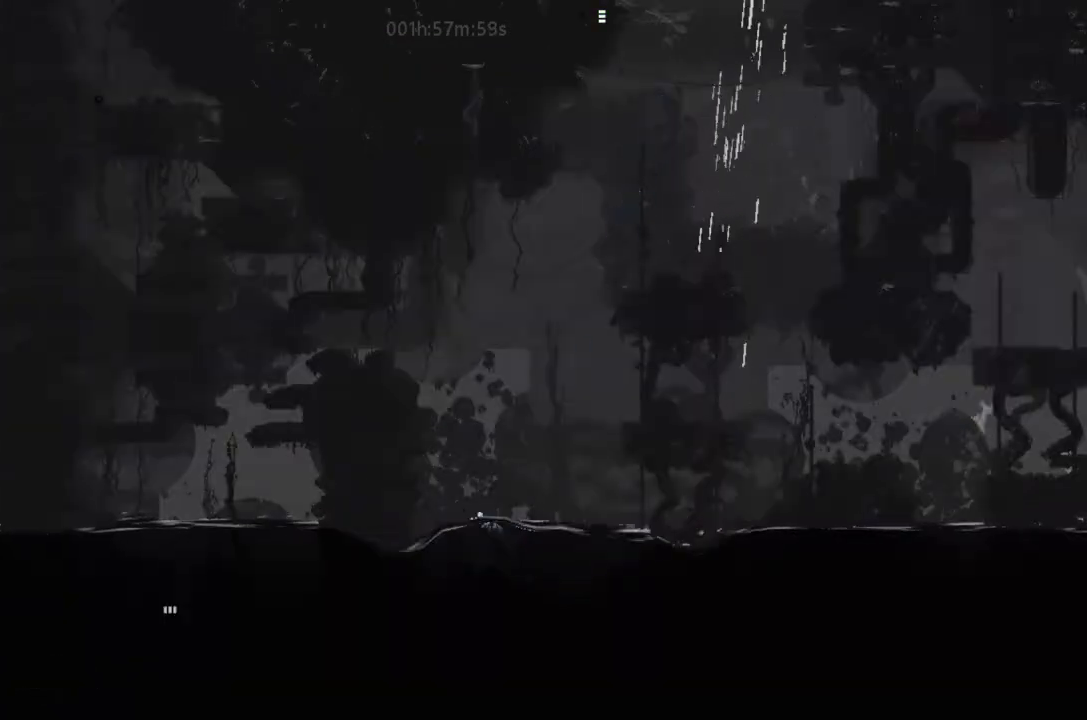
{"keys": ["left", "up"], "events": [[34, "left", "up"], [167, "j", "down"], [167, "left", "down"], [334, "j", "up"]]}
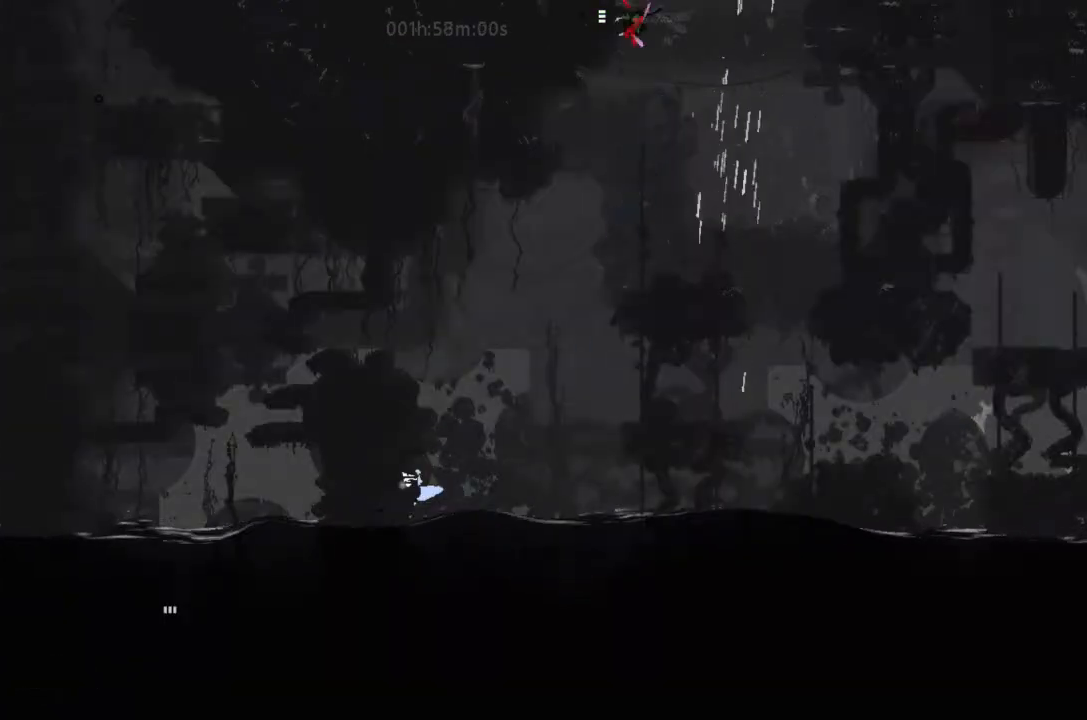
{"keys": ["left", "up"], "events": [[167, "j", "down"], [167, "up", "up"], [234, "up", "down"], [334, "j", "up"], [334, "up", "up"], [467, "up", "down"]]}
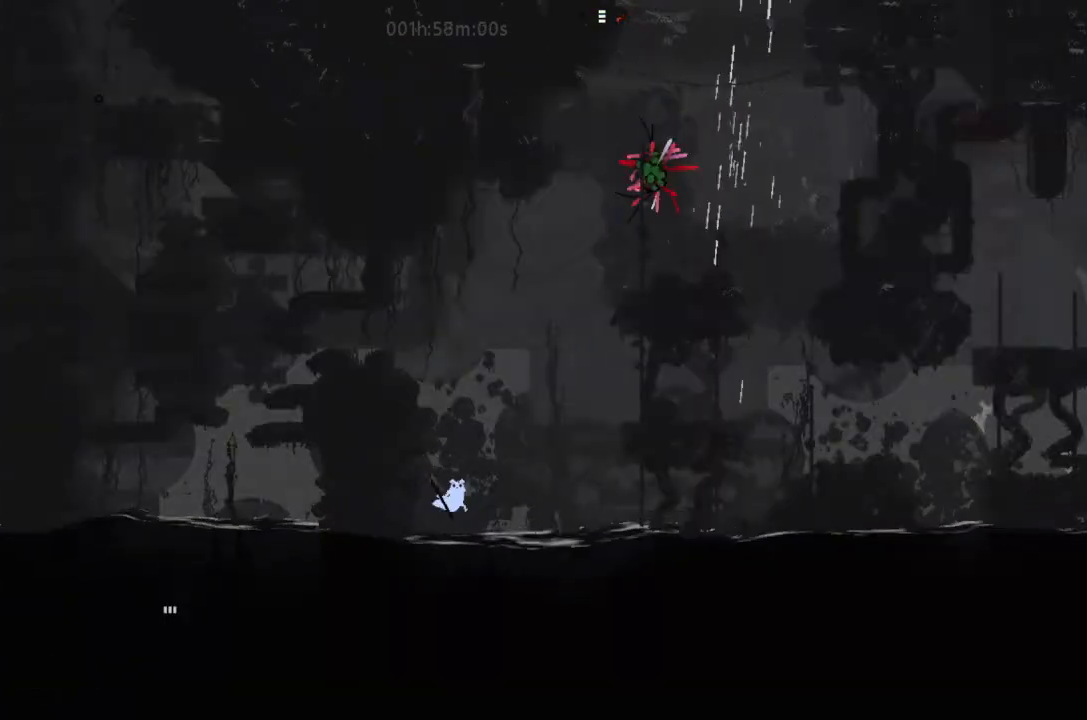
{"keys": ["up"], "events": [[200, "j", "down"], [200, "left", "up"], [500, "j", "up"]]}
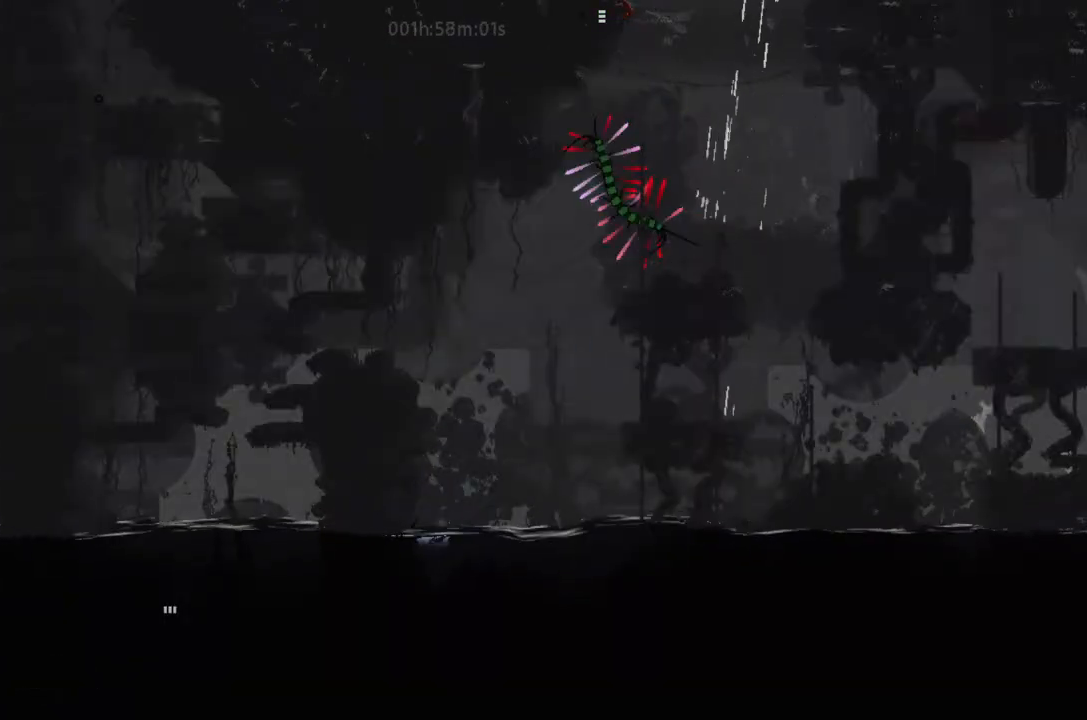
{"keys": ["j", "left", "up"], "events": [[67, "j", "down"], [67, "left", "down"], [334, "j", "up"], [467, "j", "down"]]}
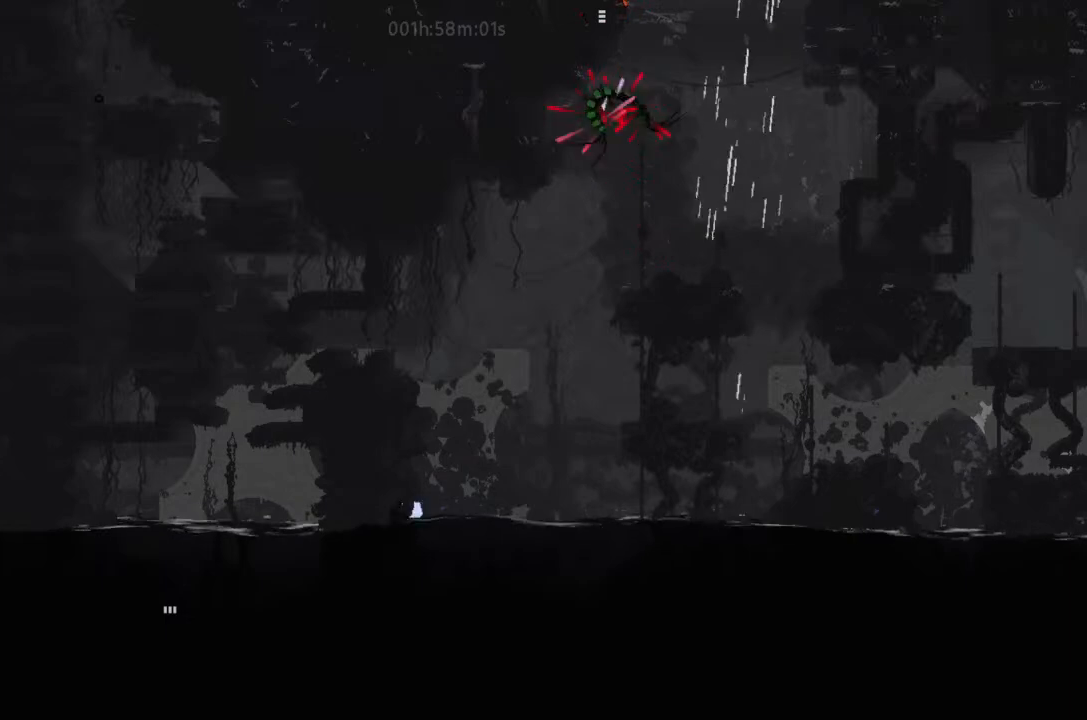
{"keys": ["up"], "events": [[234, "j", "up"], [500, "left", "up"]]}
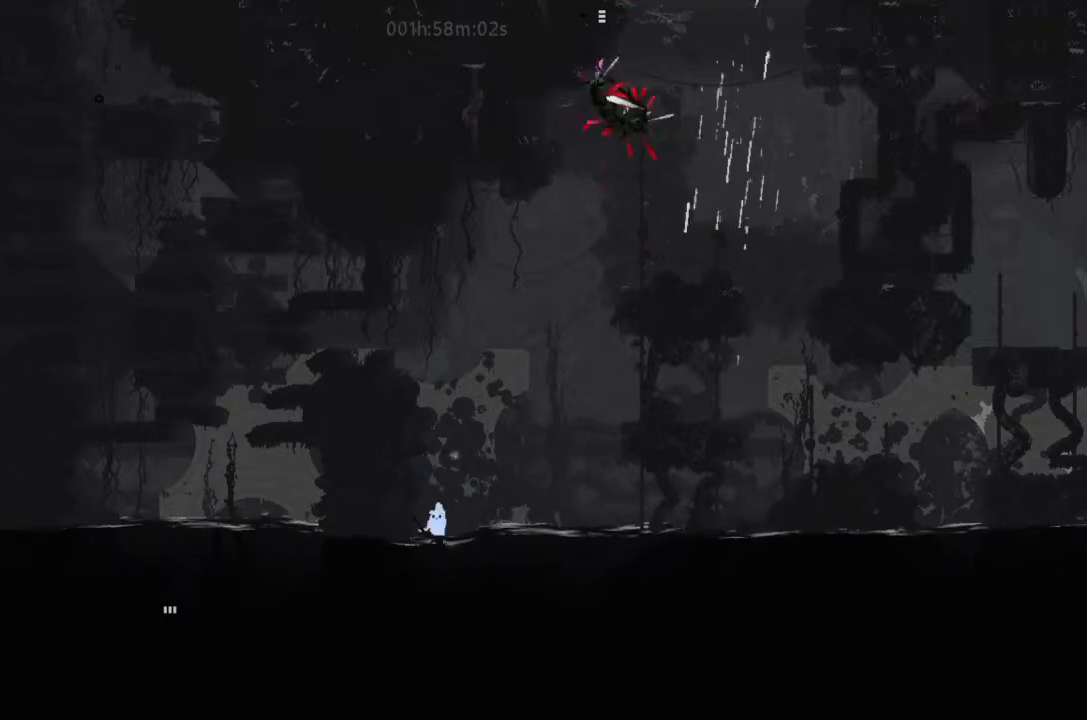
{"keys": [], "events": [[200, "up", "up"]]}
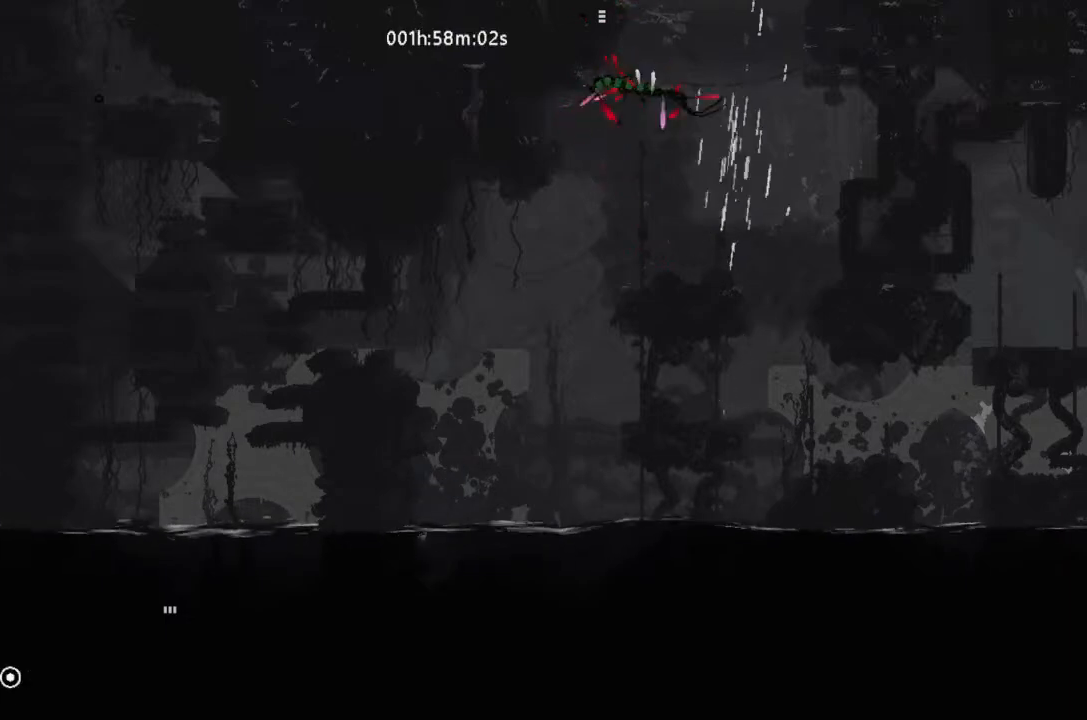
{"keys": [], "events": []}
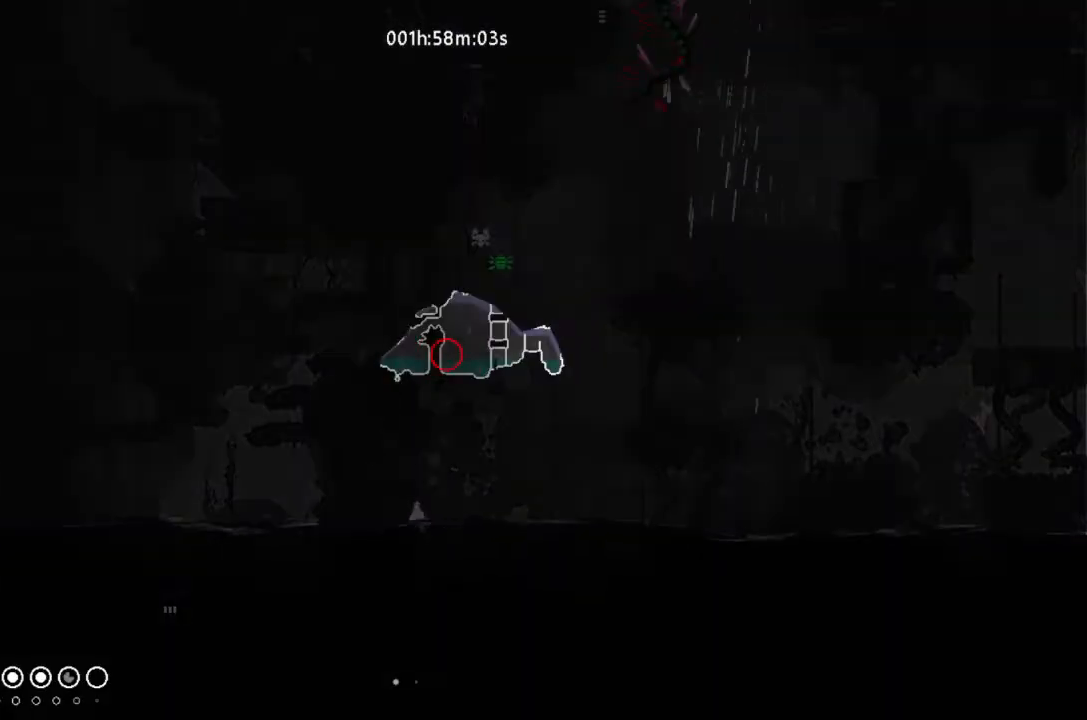
{"keys": [], "events": []}
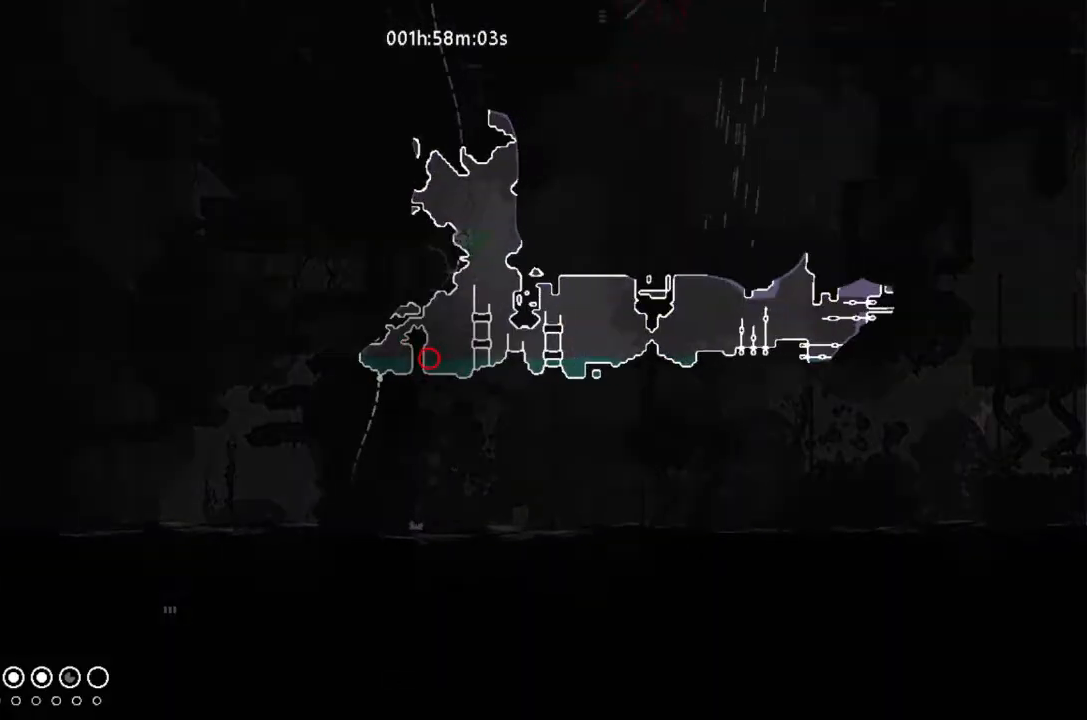
{"keys": ["up"], "events": [[334, "up", "down"]]}
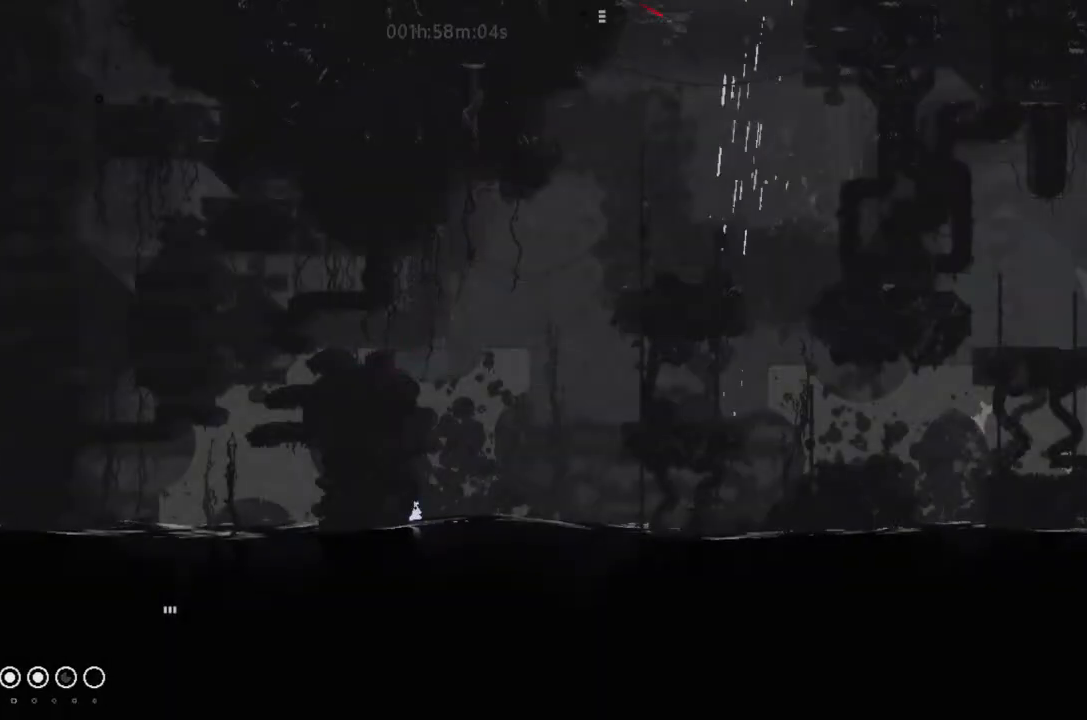
{"keys": ["right"], "events": [[200, "right", "down"], [200, "up", "up"]]}
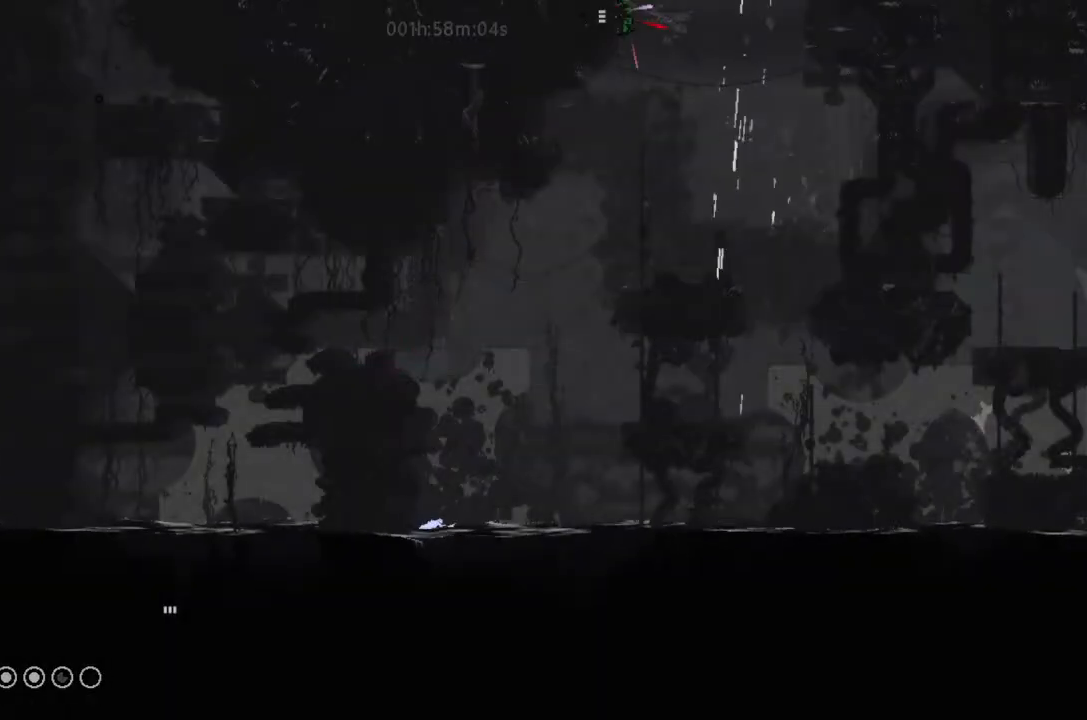
{"keys": ["j", "left", "t"], "events": [[134, "left", "down"], [134, "right", "up"], [134, "up", "down"], [200, "j", "down"], [500, "t", "down"], [500, "up", "up"]]}